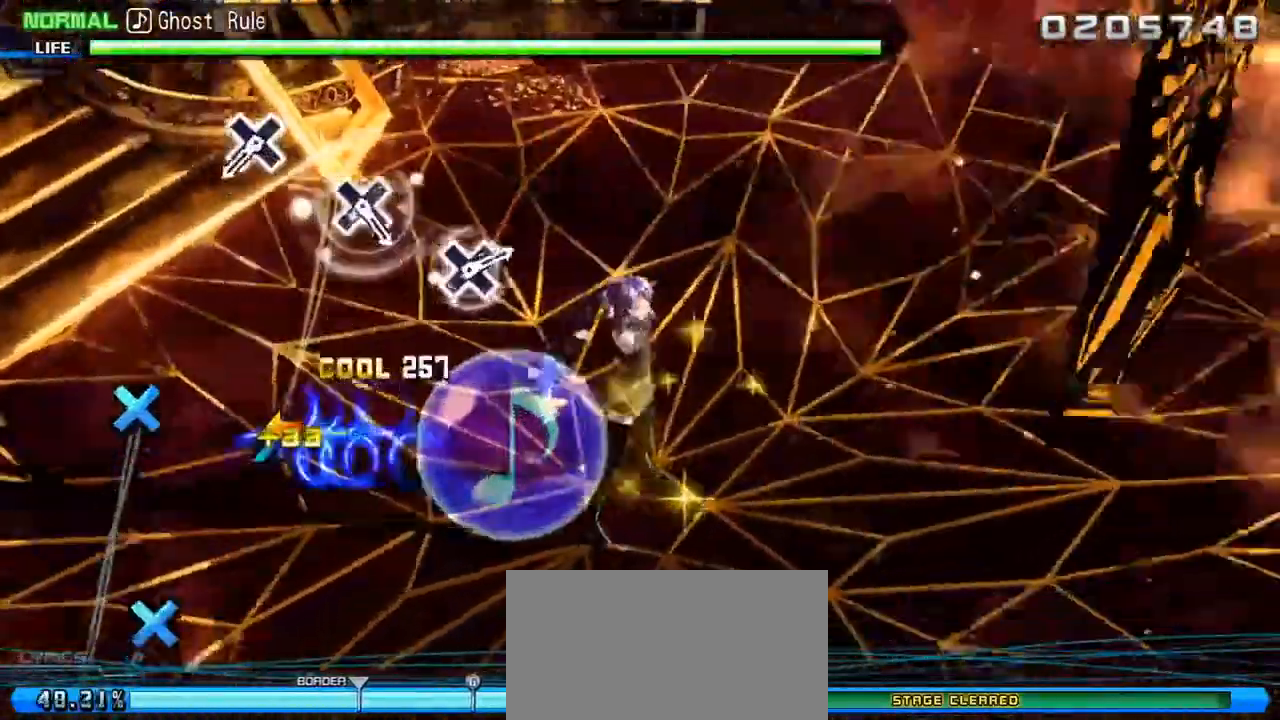
Gameplay with a controller (PlayStation layout); each line is a JSON object with the inputs held at the frame after it. "events" lists button and stick changes between this image and that frame as [ms after this image, input, new state], when the widget could be followed in between. Not read: L3 R3.
{"buttons": [], "left_stick": "center", "right_stick": "center", "events": [[150, "left_stick", "center"], [367, "CROSS", "down"], [467, "CROSS", "up"]]}
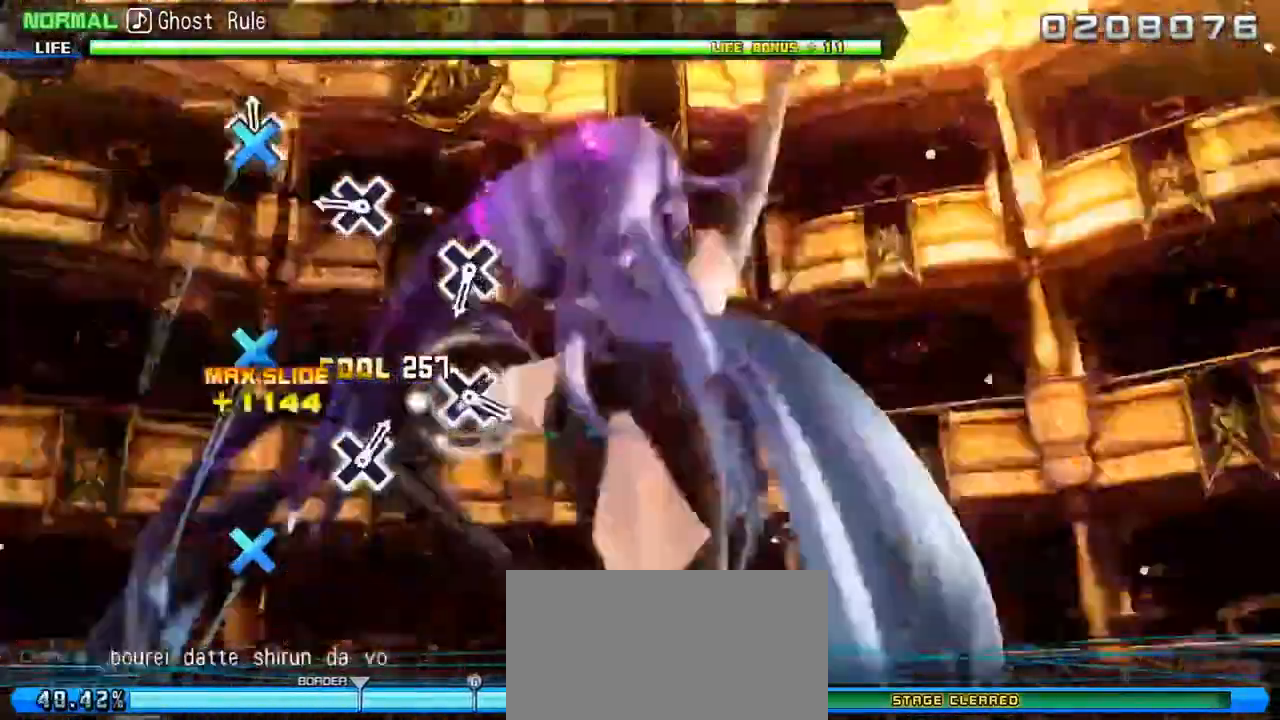
{"buttons": ["CROSS"], "left_stick": "center", "right_stick": "center", "events": [[150, "CROSS", "down"], [250, "CROSS", "up"], [433, "CROSS", "down"]]}
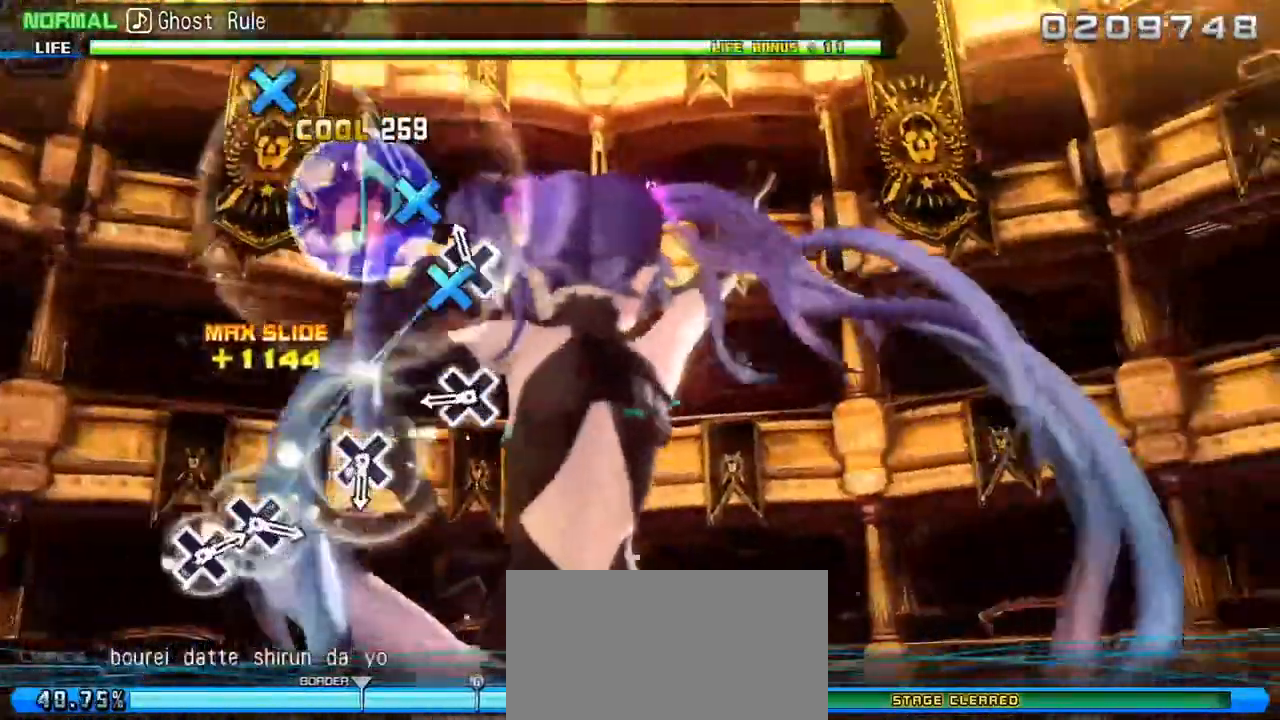
{"buttons": ["CROSS"], "left_stick": "center", "right_stick": "center", "events": [[50, "CROSS", "up"], [233, "CROSS", "down"], [350, "CROSS", "up"], [500, "CROSS", "down"]]}
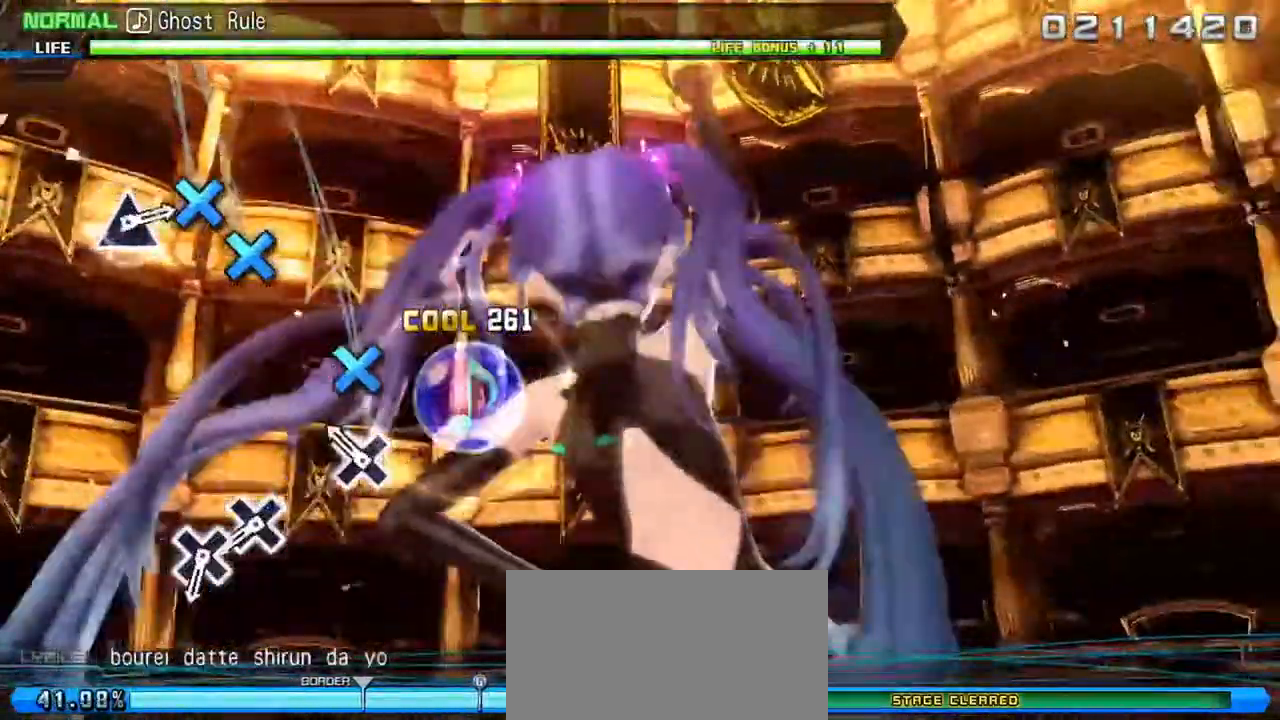
{"buttons": ["CROSS"], "left_stick": "center", "right_stick": "center", "events": [[117, "CROSS", "up"], [283, "CROSS", "down"], [383, "CROSS", "up"], [450, "CROSS", "down"]]}
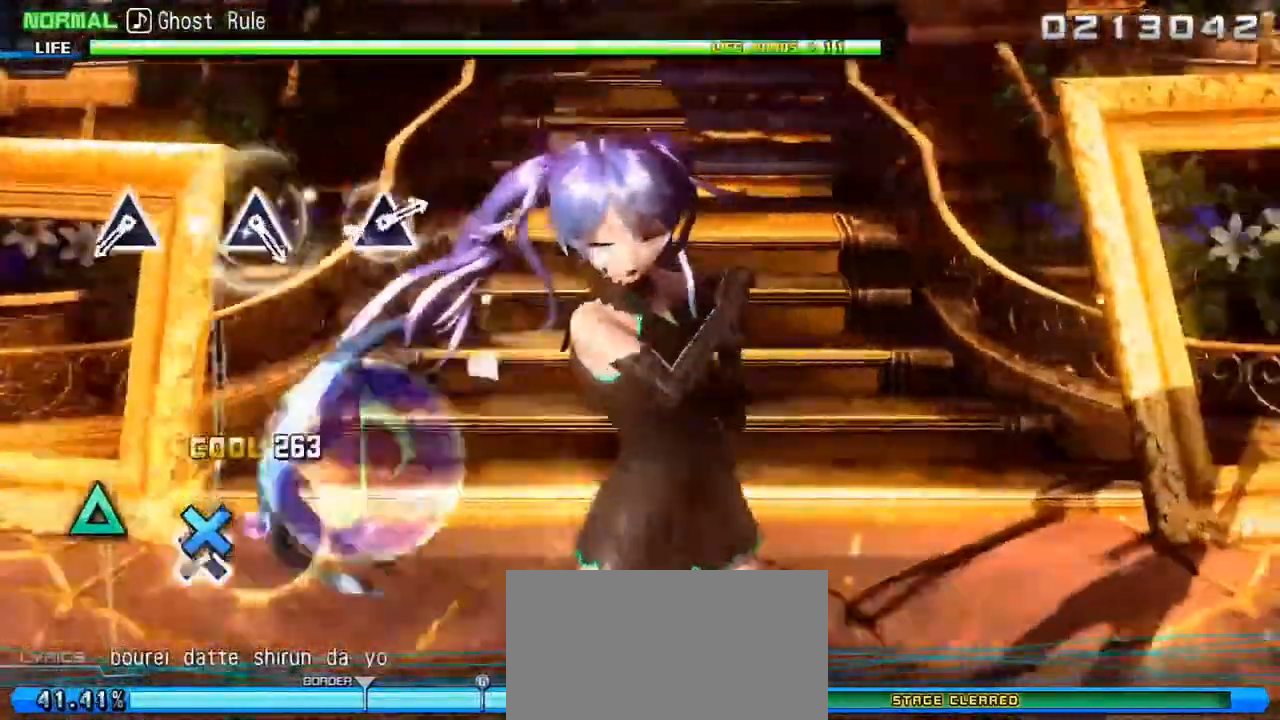
{"buttons": [], "left_stick": "center", "right_stick": "center", "events": [[33, "CROSS", "up"], [383, "TRIANGLE", "down"], [483, "TRIANGLE", "up"]]}
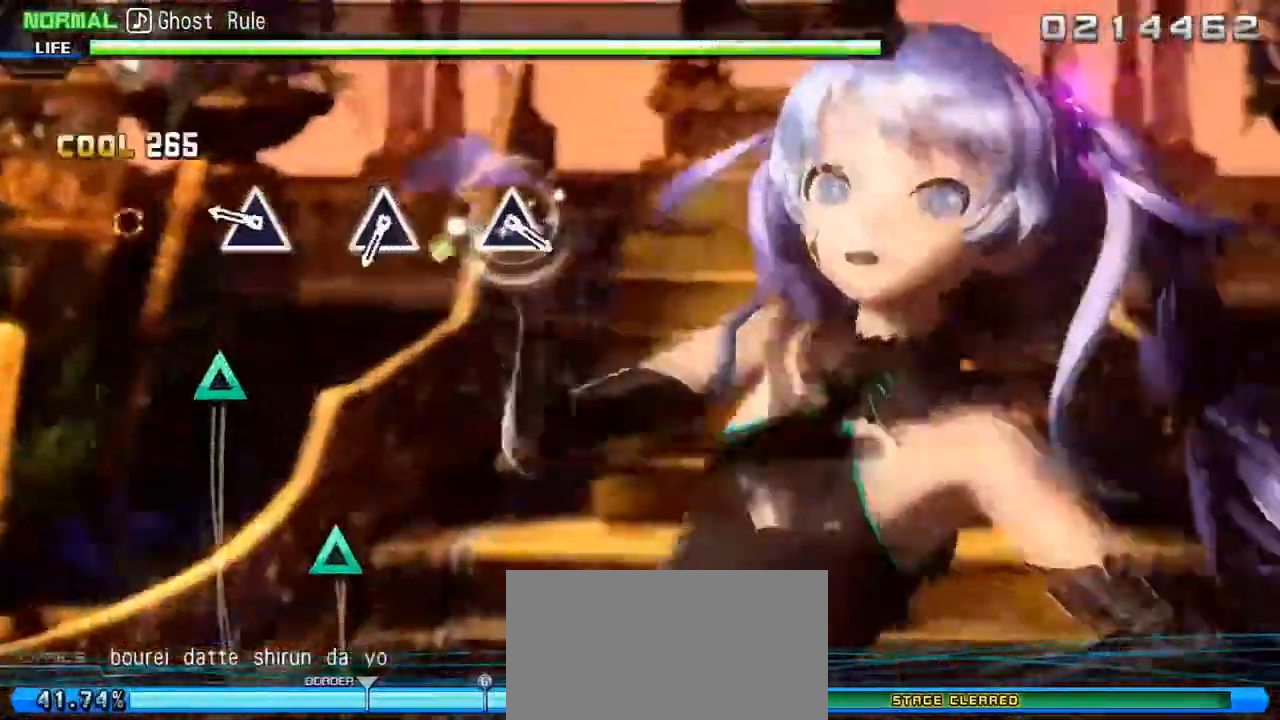
{"buttons": ["TRIANGLE"], "left_stick": "center", "right_stick": "center", "events": [[183, "TRIANGLE", "down"], [283, "TRIANGLE", "up"], [467, "TRIANGLE", "down"]]}
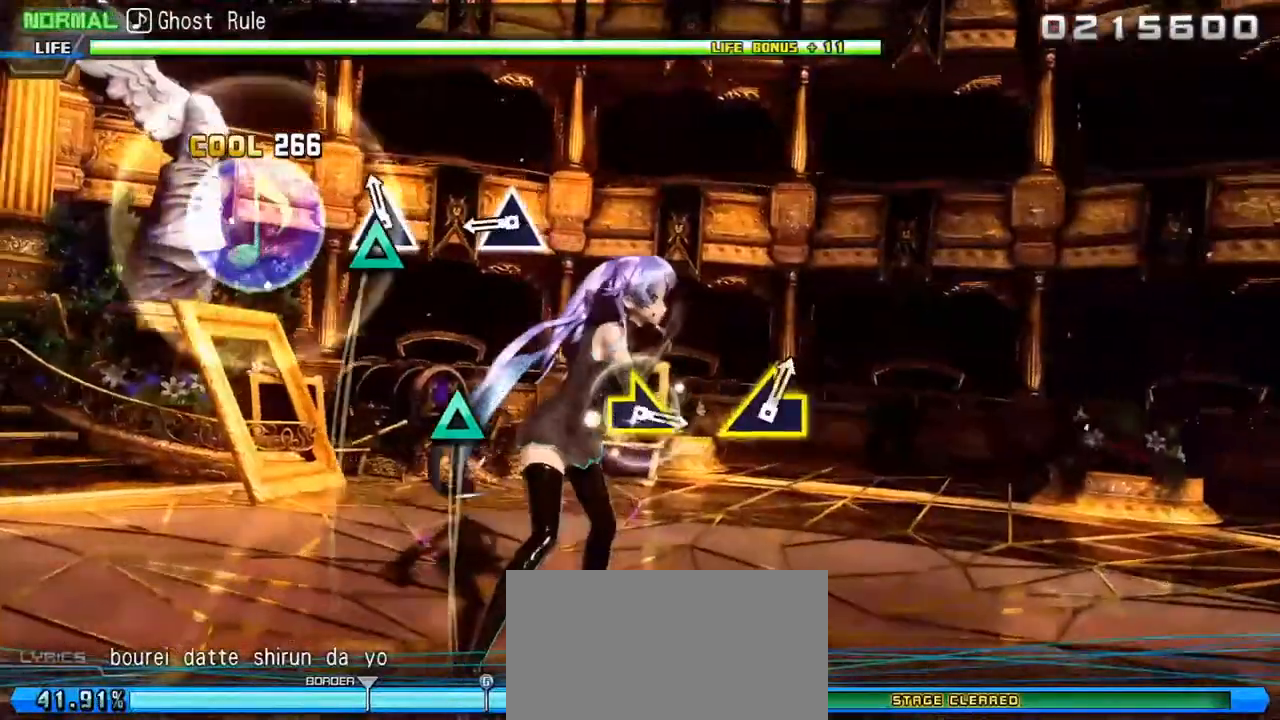
{"buttons": [], "left_stick": "center", "right_stick": "center", "events": [[83, "TRIANGLE", "up"], [233, "TRIANGLE", "down"], [350, "TRIANGLE", "up"]]}
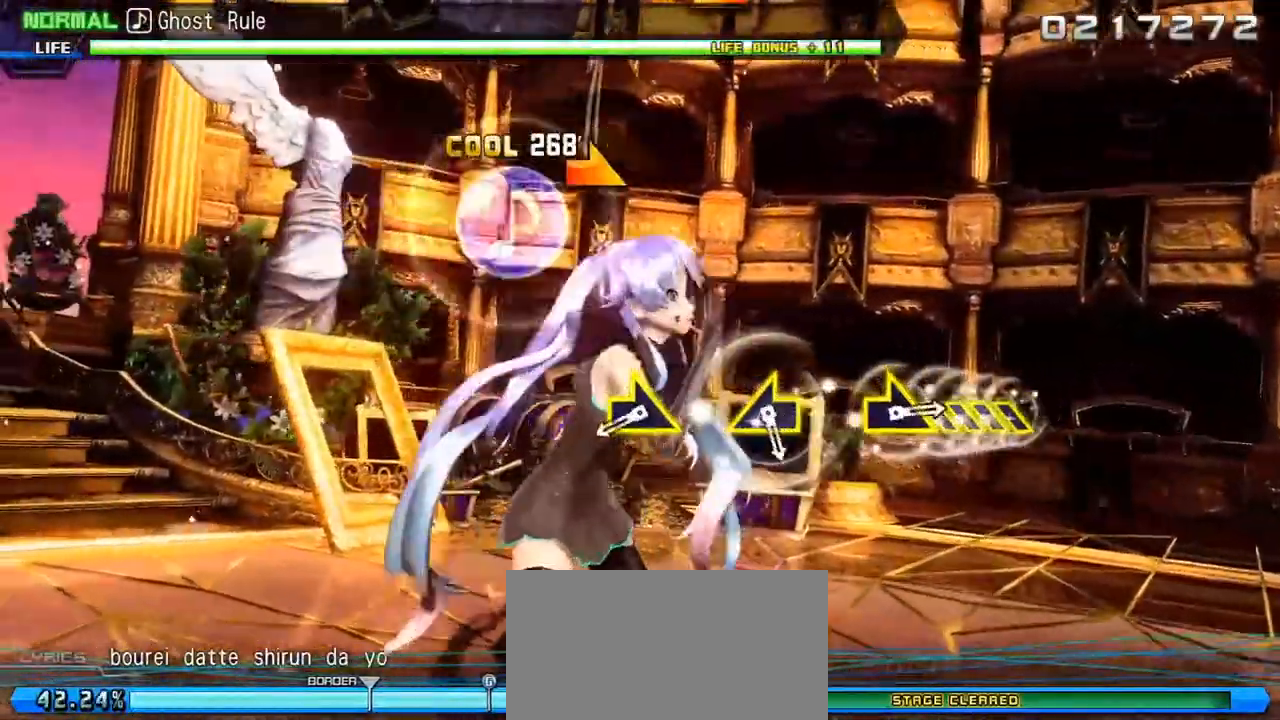
{"buttons": [], "left_stick": "center", "right_stick": "center", "events": [[300, "left_stick", "right"], [450, "left_stick", "center"]]}
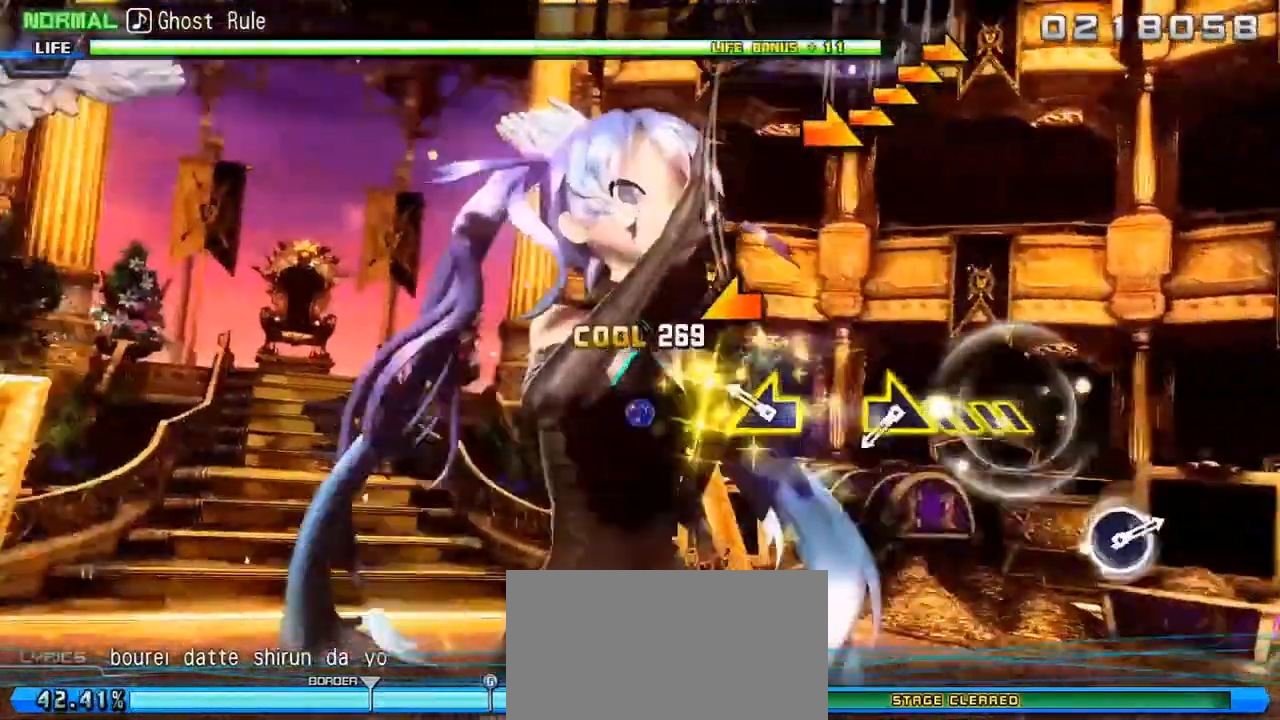
{"buttons": [], "left_stick": "right", "right_stick": "center", "events": [[83, "left_stick", "up-left"], [183, "left_stick", "center"], [333, "left_stick", "right"]]}
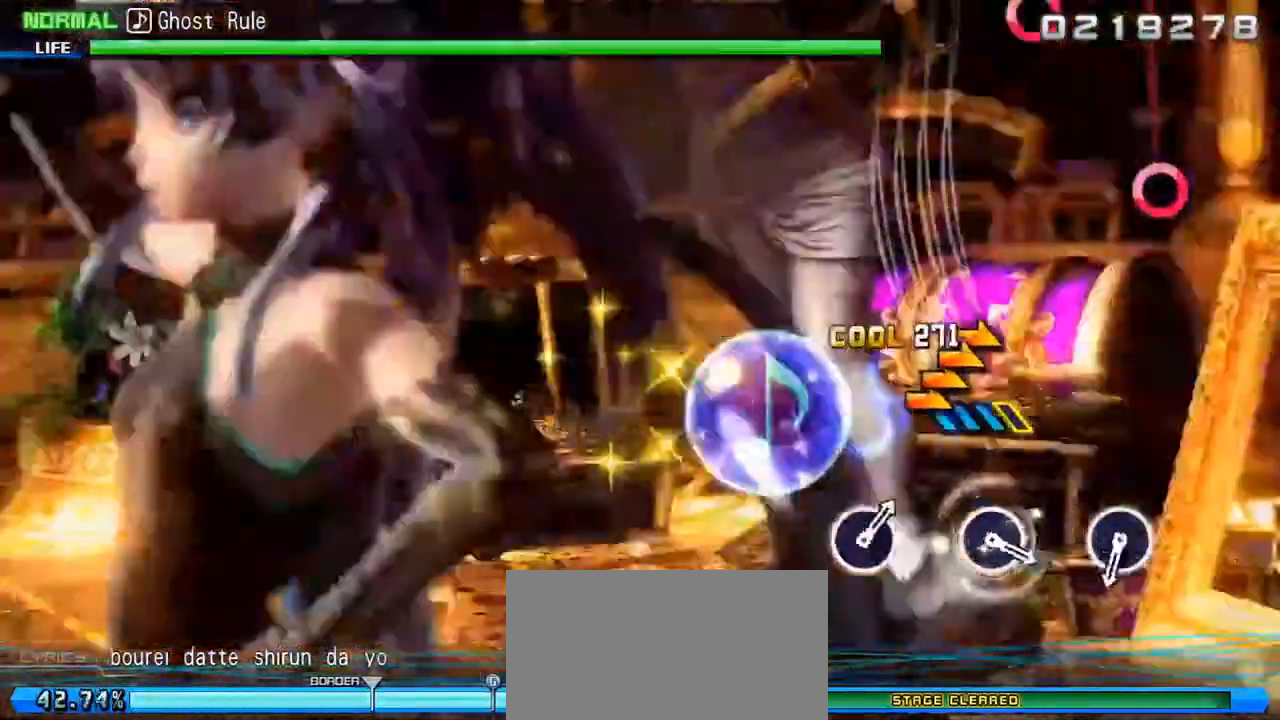
{"buttons": ["CIRCLE"], "left_stick": "center", "right_stick": "center", "events": [[233, "left_stick", "center"], [450, "CIRCLE", "down"]]}
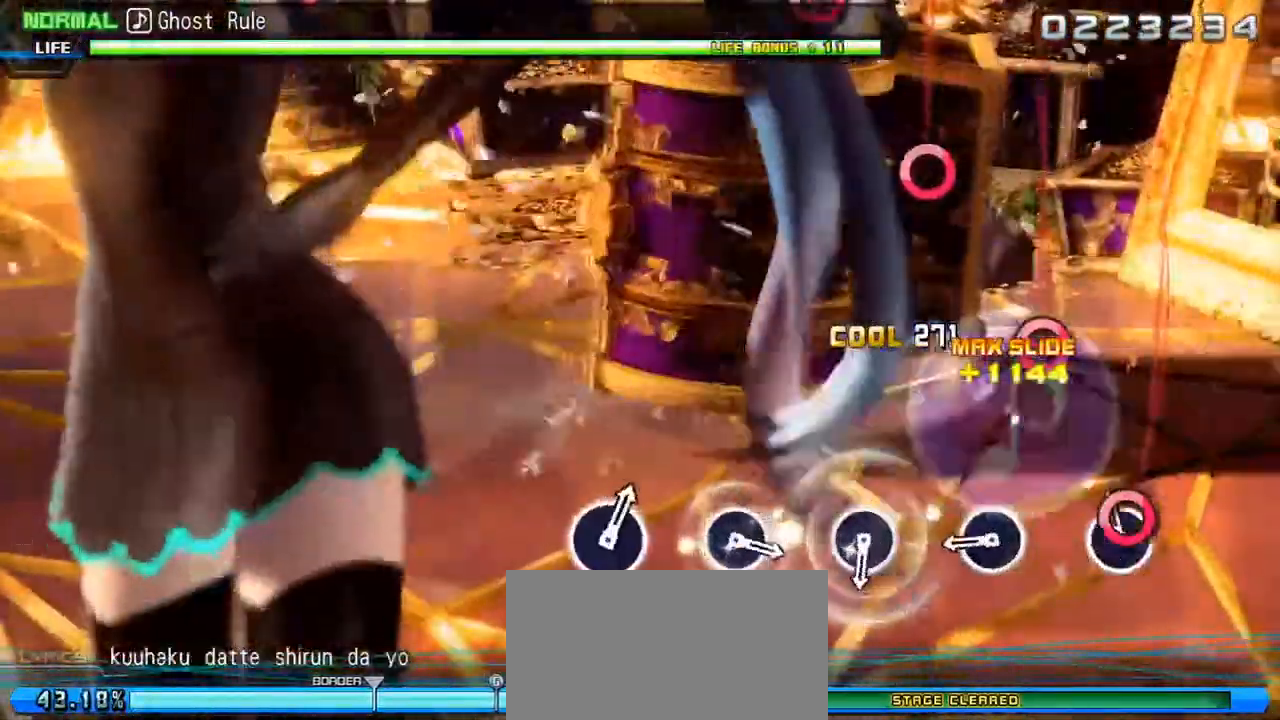
{"buttons": [], "left_stick": "center", "right_stick": "center", "events": [[50, "CIRCLE", "up"], [200, "CIRCLE", "down"], [317, "CIRCLE", "up"]]}
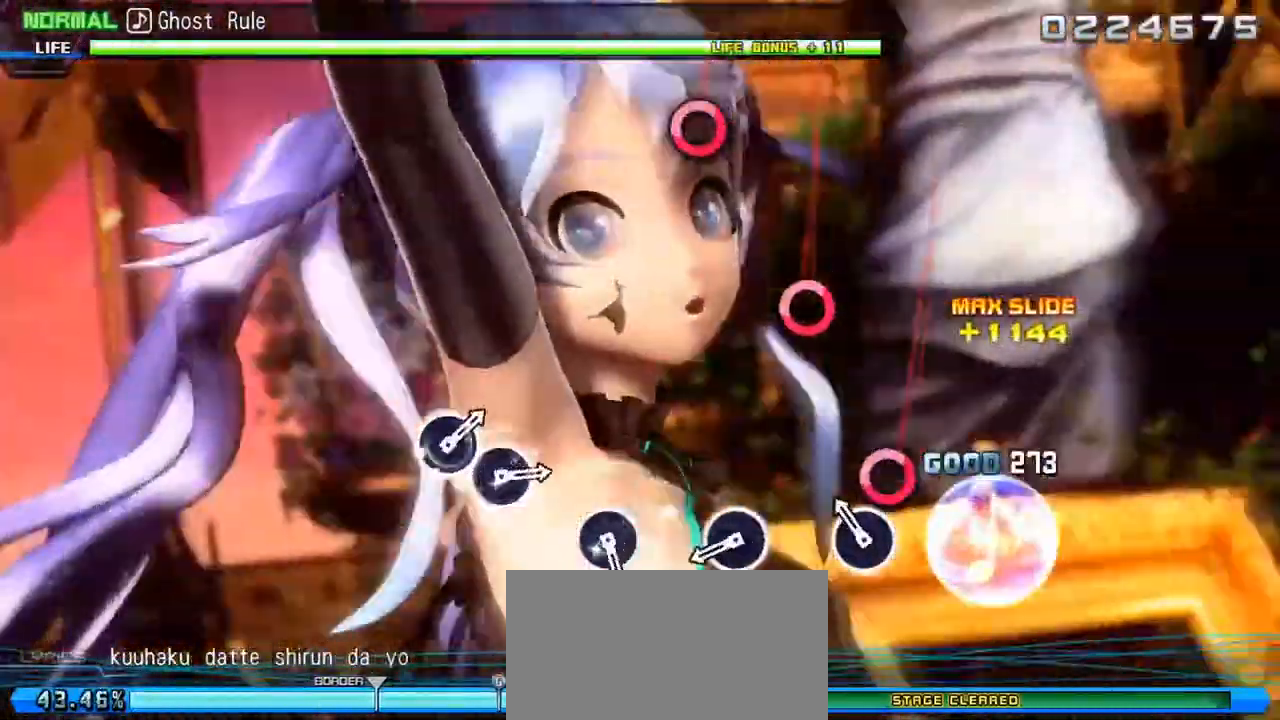
{"buttons": [], "left_stick": "center", "right_stick": "center", "events": [[33, "CIRCLE", "down"], [150, "CIRCLE", "up"], [300, "CIRCLE", "down"], [417, "CIRCLE", "up"]]}
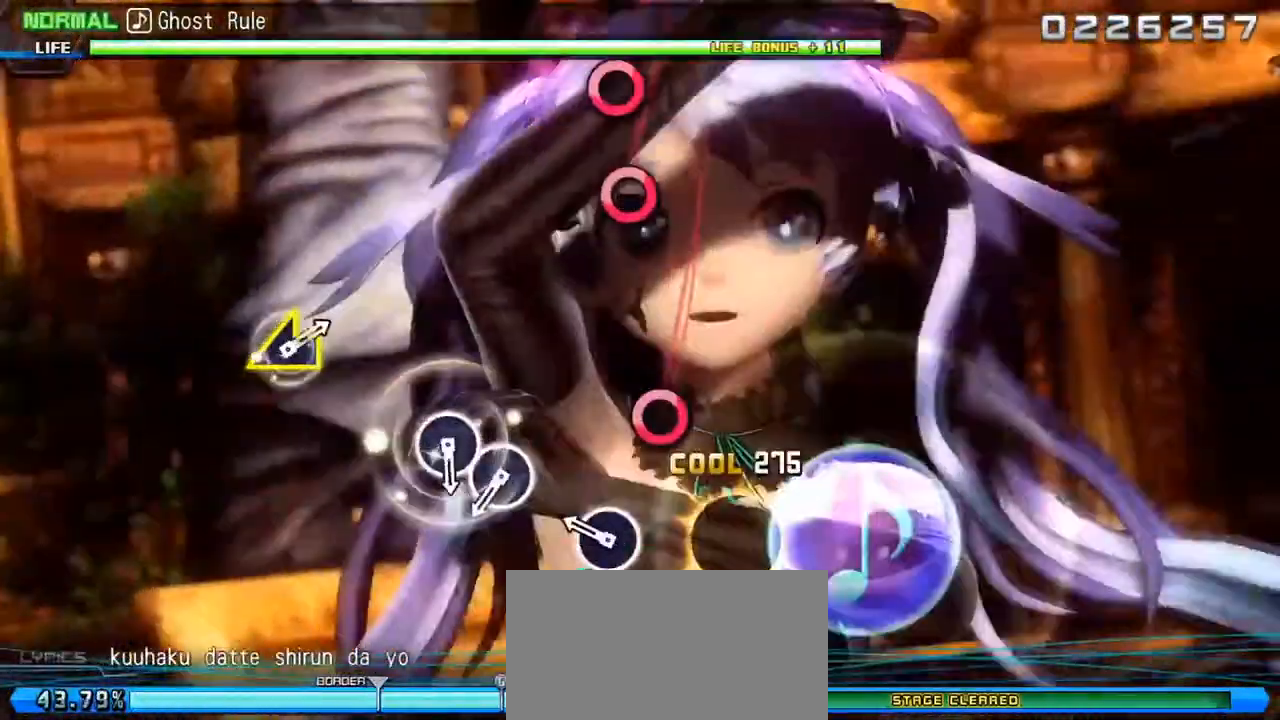
{"buttons": [], "left_stick": "center", "right_stick": "center", "events": [[83, "CIRCLE", "down"], [200, "CIRCLE", "up"], [367, "CIRCLE", "down"], [467, "CIRCLE", "up"]]}
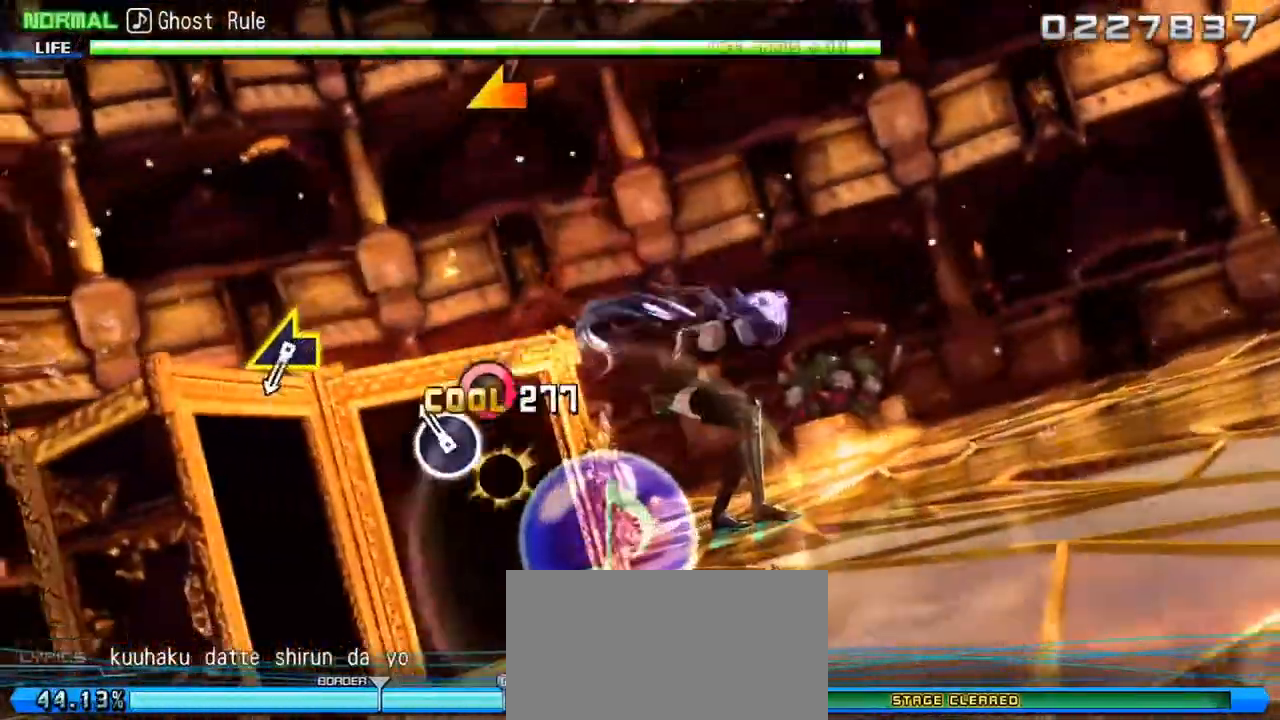
{"buttons": [], "left_stick": "left", "right_stick": "center", "events": [[33, "CIRCLE", "down"], [117, "CIRCLE", "up"], [483, "left_stick", "left"]]}
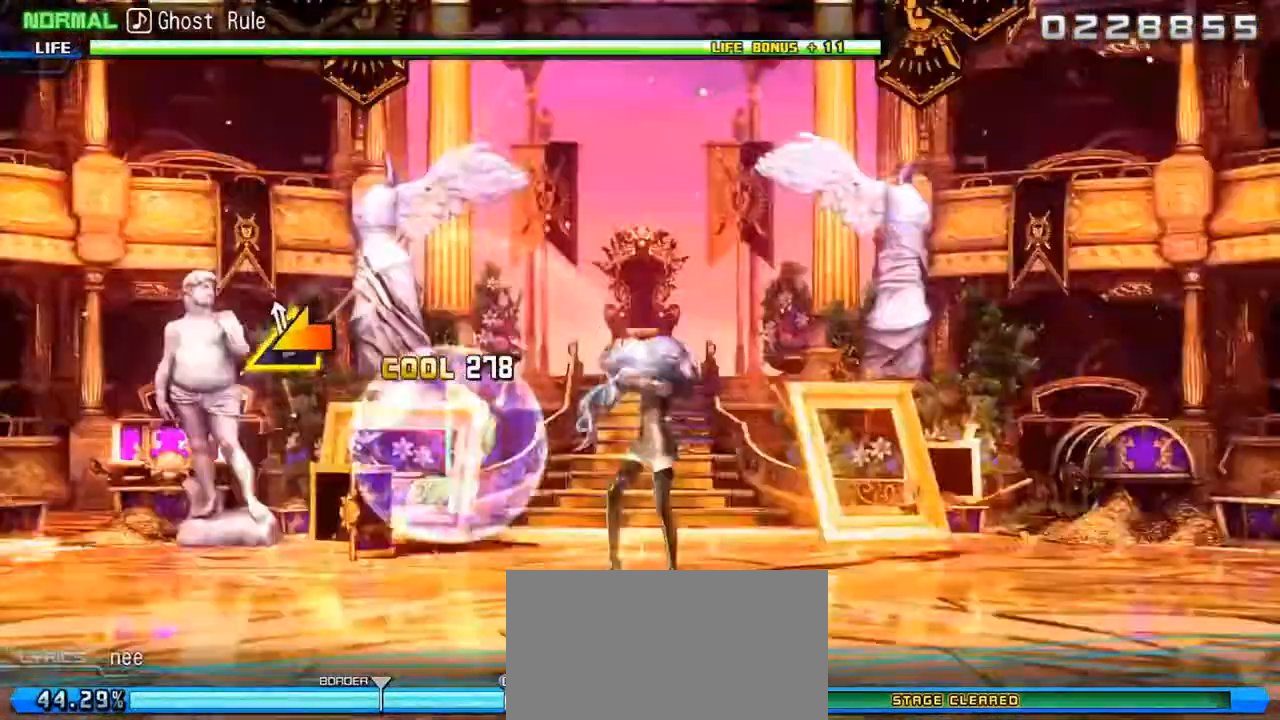
{"buttons": [], "left_stick": "center", "right_stick": "center", "events": [[83, "left_stick", "center"]]}